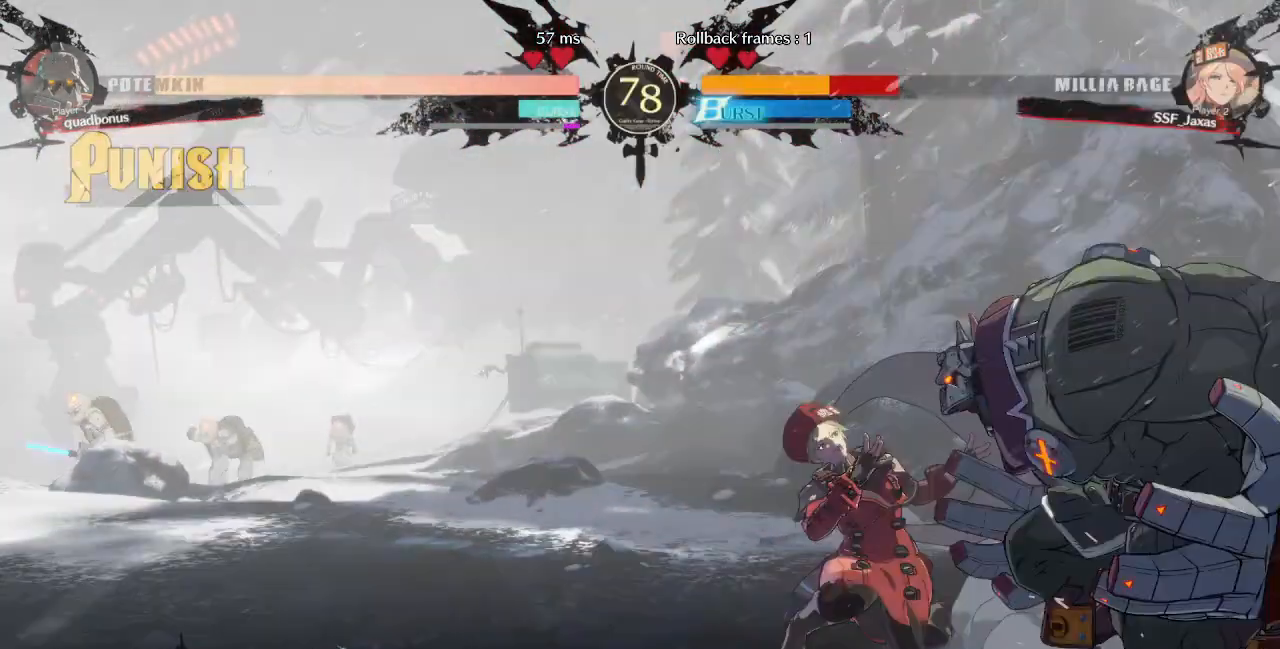
Gameplay with a controller (arcade stick); each line is a JSON object with the inputs held at the frame after it. "events" lists button and stick changes between this image and that frame as [ms after this image, input, new state], when the widget could be followed in between. Not read: L3 R3 START other_buttons.
{"buttons": ["DPAD_DOWN", "DPAD_LEFT"], "events": []}
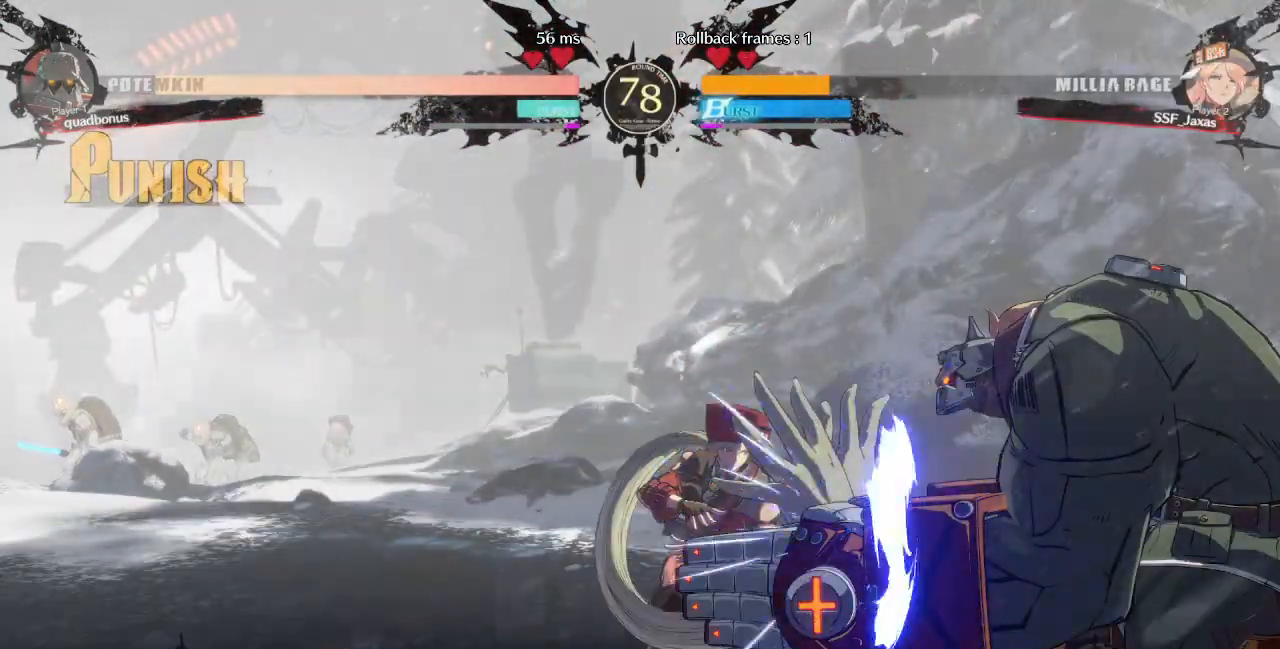
{"buttons": [], "events": [[360, "DPAD_DOWN", "up"], [360, "DPAD_UP", "down"], [440, "DPAD_LEFT", "up"], [440, "L1", "down"], [480, "DPAD_UP", "up"], [480, "L1", "up"]]}
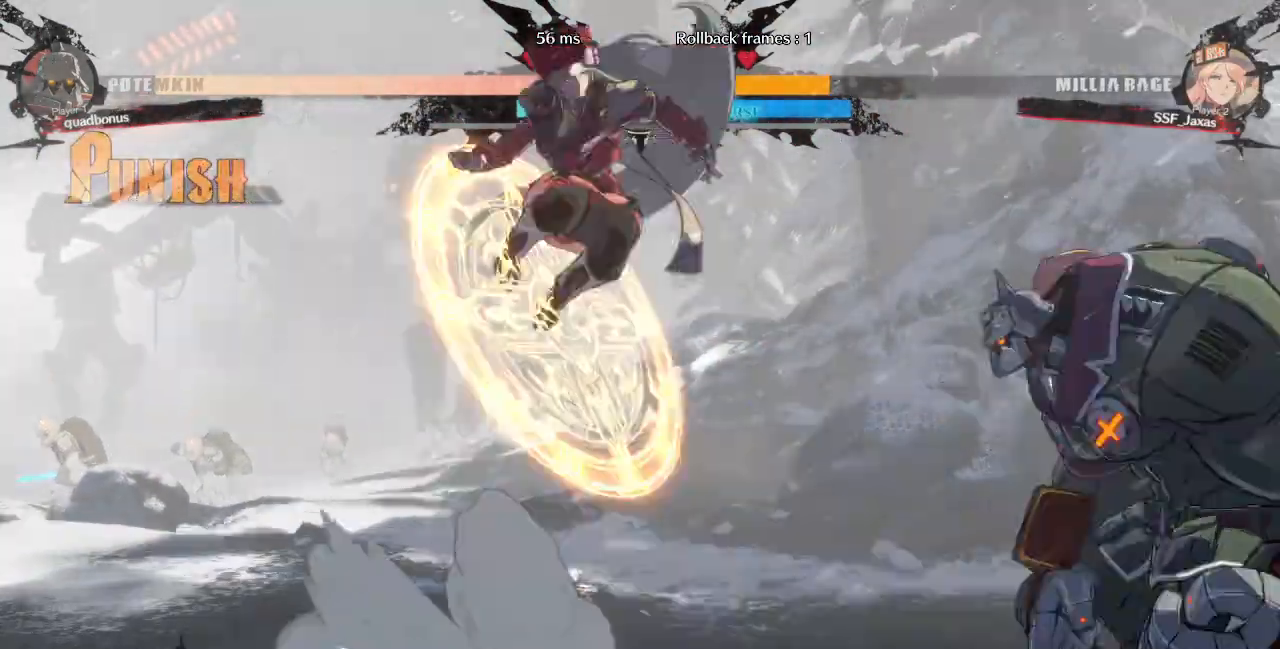
{"buttons": [], "events": [[320, "SQUARE", "down"], [400, "SQUARE", "up"]]}
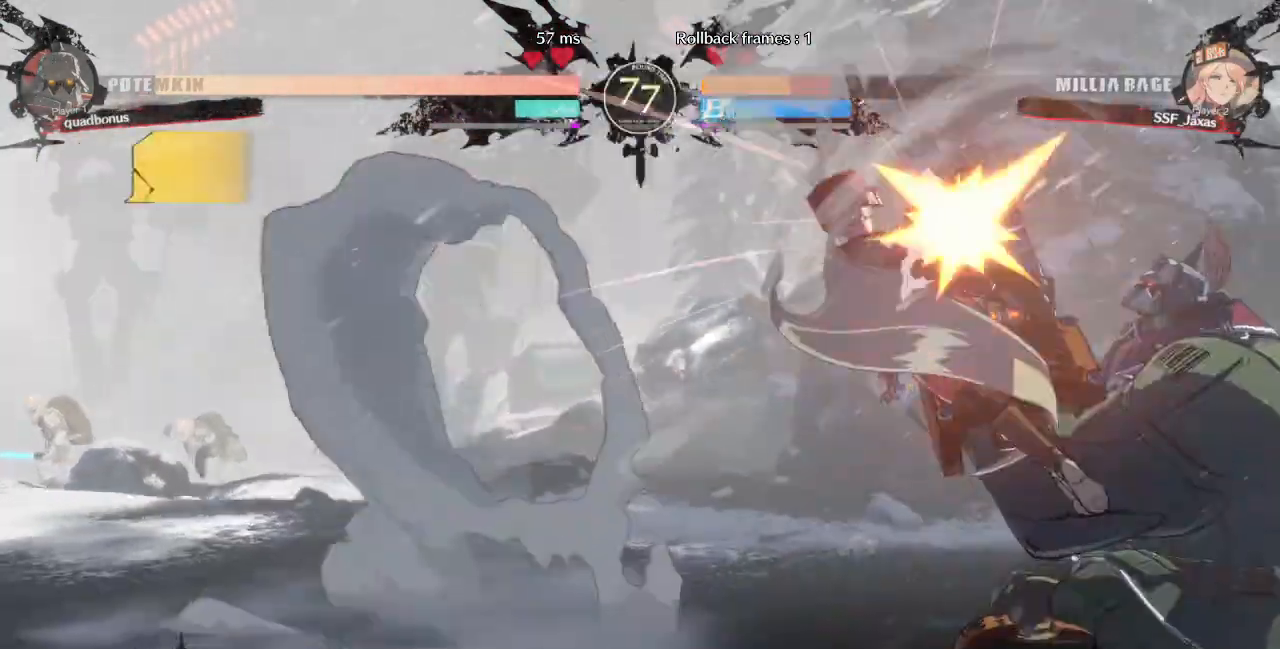
{"buttons": ["SQUARE", "TRIANGLE", "DPAD_LEFT"], "events": [[200, "DPAD_DOWN", "down"], [200, "SQUARE", "down"], [280, "DPAD_LEFT", "down"], [280, "SQUARE", "up"], [360, "DPAD_DOWN", "up"], [480, "SQUARE", "down"], [480, "TRIANGLE", "down"]]}
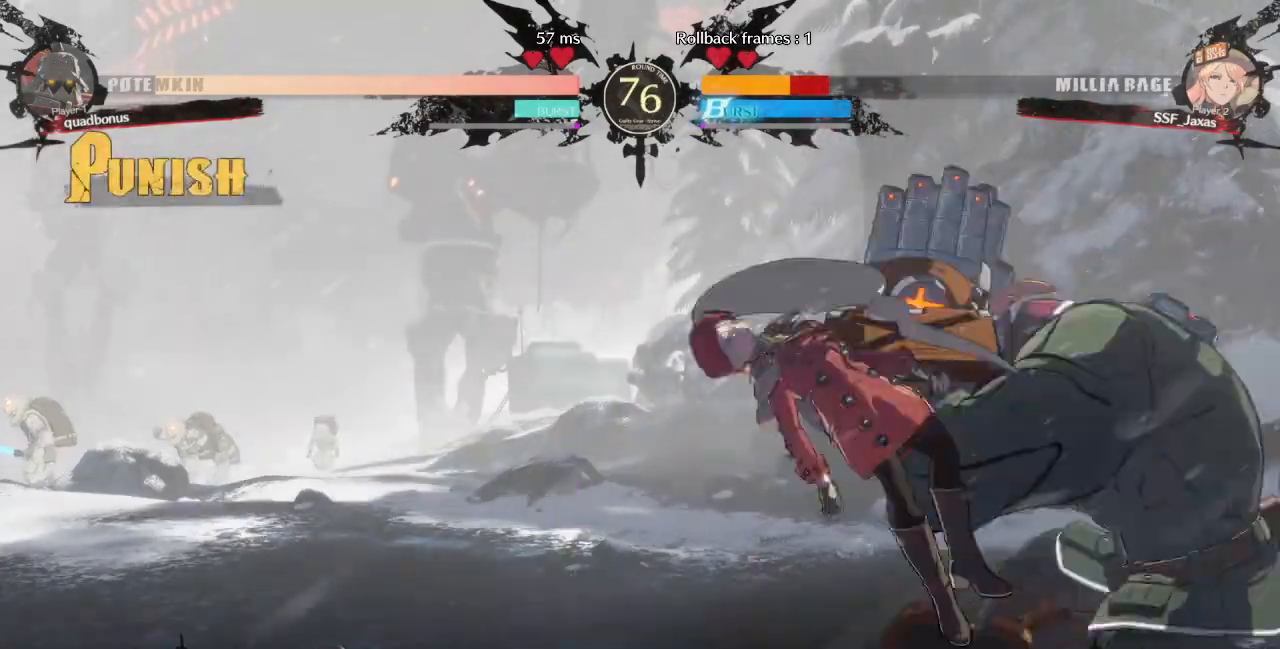
{"buttons": ["DPAD_LEFT"], "events": [[200, "TRIANGLE", "up"], [240, "SQUARE", "up"]]}
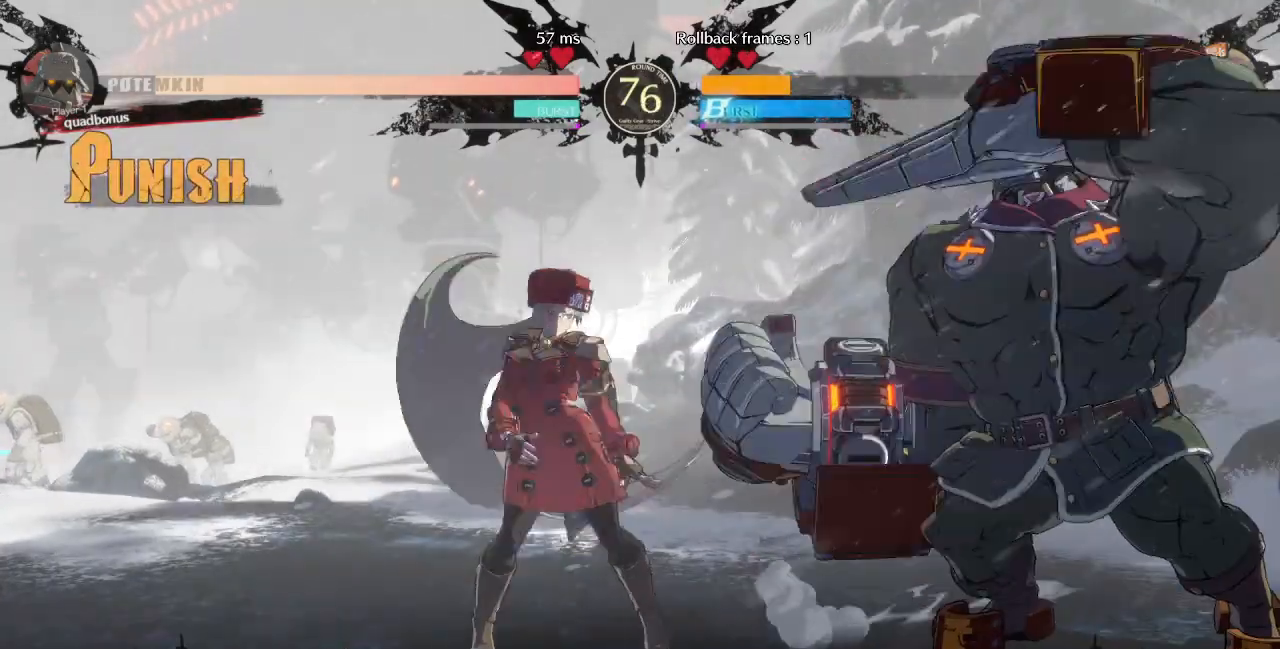
{"buttons": ["DPAD_LEFT"], "events": []}
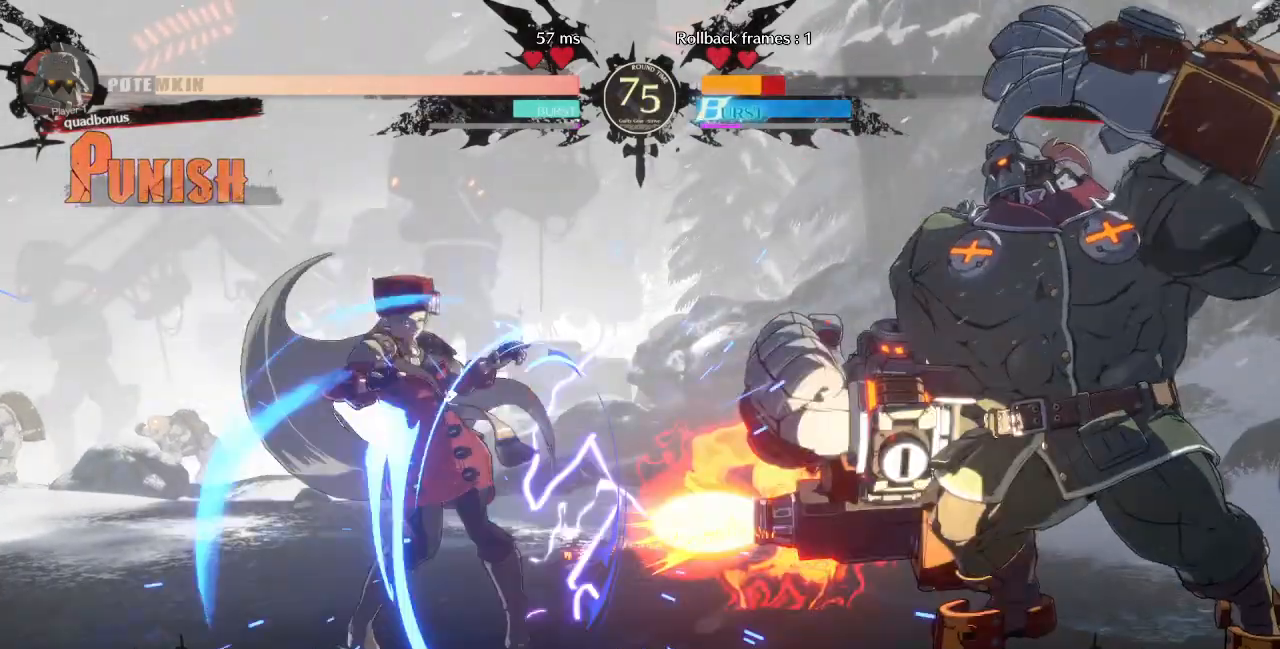
{"buttons": ["DPAD_LEFT"], "events": []}
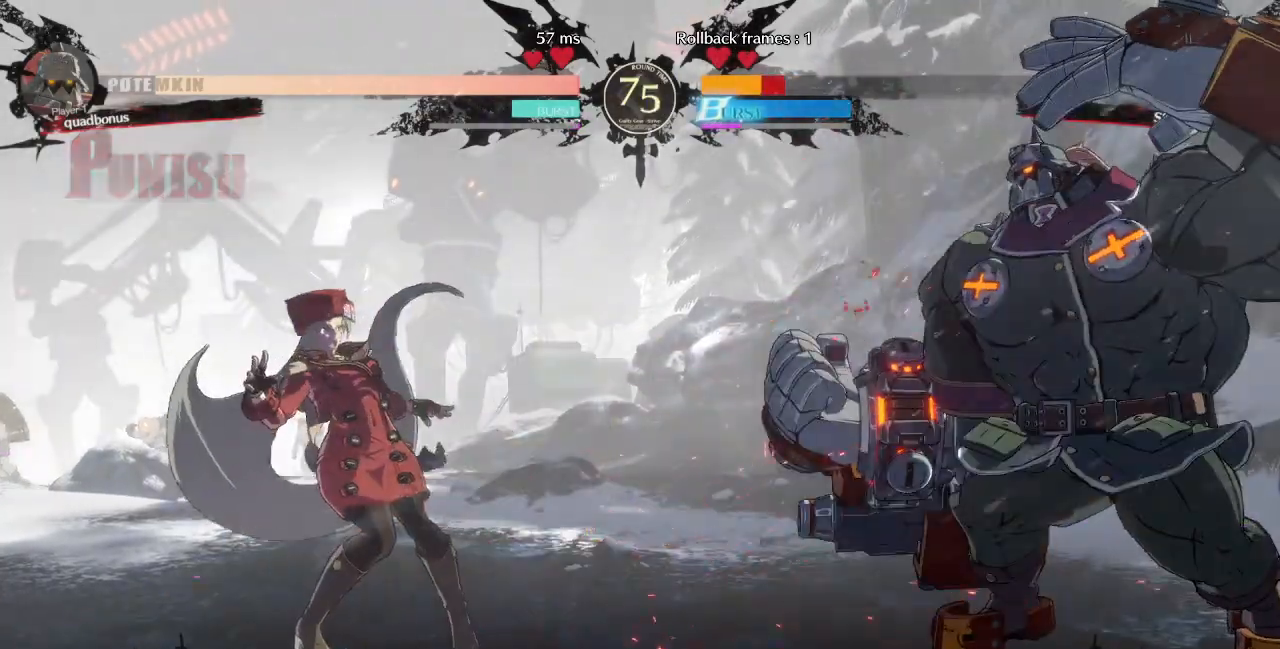
{"buttons": ["DPAD_DOWN", "DPAD_LEFT"], "events": [[320, "DPAD_DOWN", "down"]]}
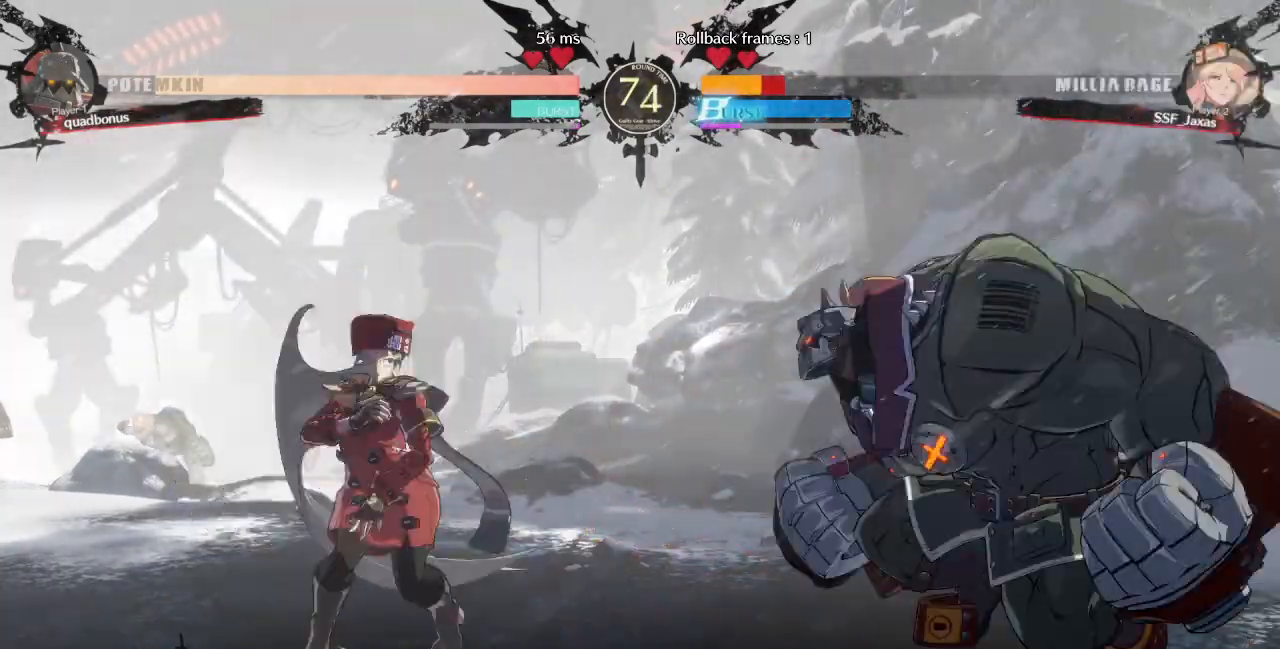
{"buttons": ["DPAD_LEFT"], "events": [[120, "DPAD_DOWN", "up"], [120, "DPAD_UP", "down"], [280, "DPAD_UP", "up"]]}
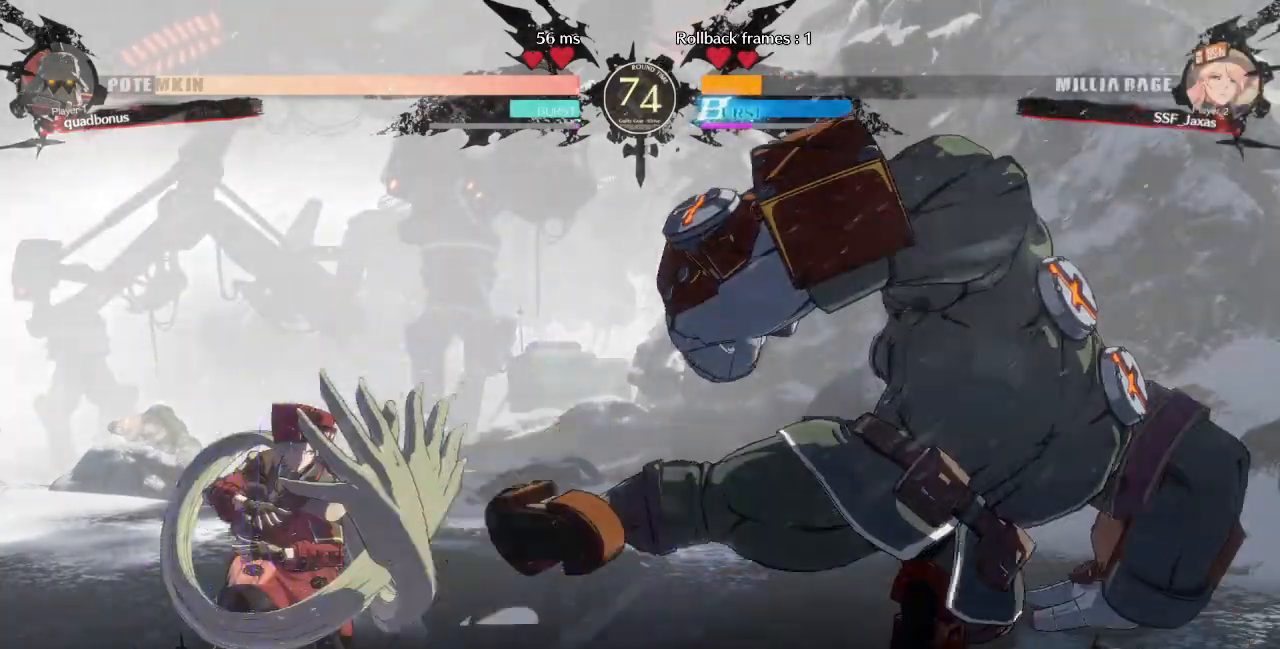
{"buttons": ["DPAD_LEFT"], "events": [[80, "DPAD_LEFT", "up"], [120, "DPAD_RIGHT", "down"], [240, "DPAD_UP", "down"], [280, "DPAD_LEFT", "down"], [280, "DPAD_RIGHT", "up"], [320, "L1", "down"], [360, "DPAD_UP", "up"], [400, "L1", "up"]]}
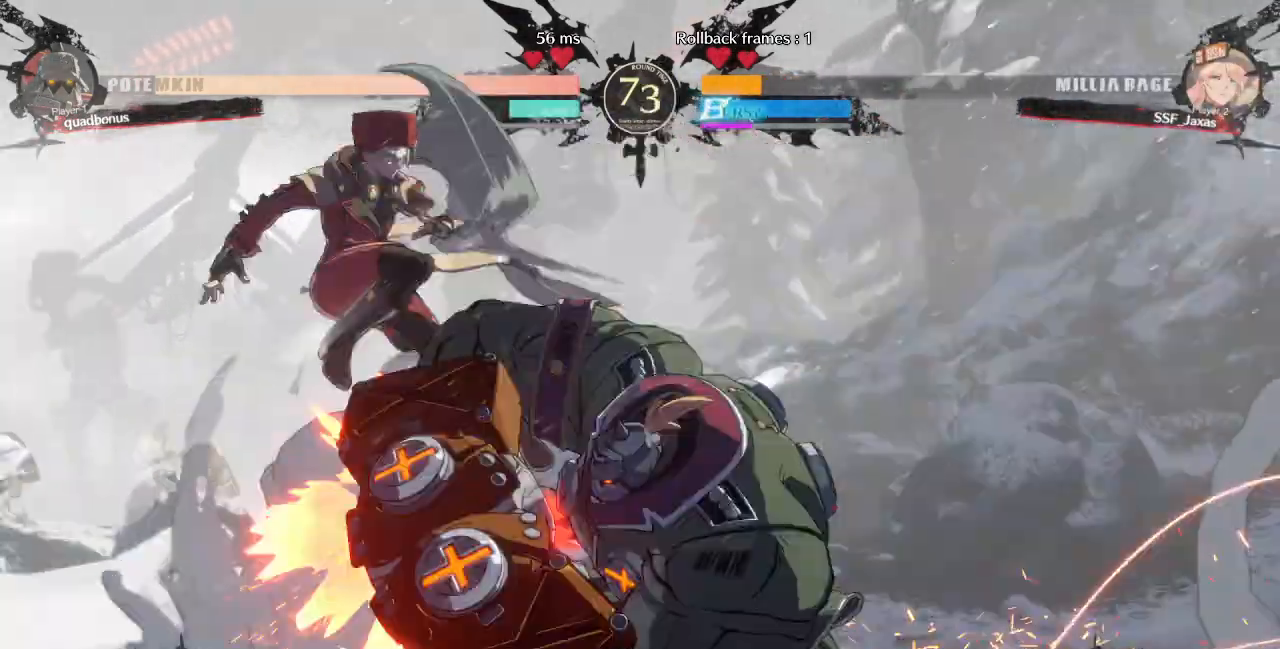
{"buttons": [], "events": [[240, "DPAD_LEFT", "up"], [320, "TRIANGLE", "down"], [400, "TRIANGLE", "up"]]}
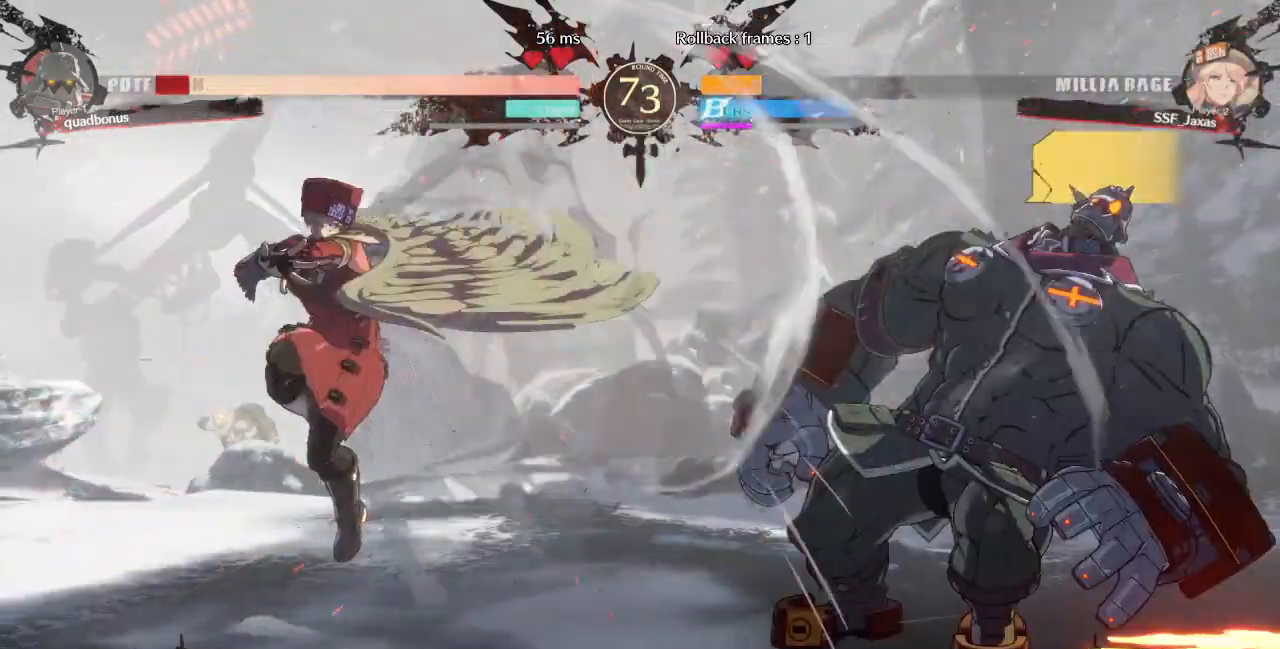
{"buttons": ["DPAD_RIGHT"], "events": [[80, "DPAD_RIGHT", "down"], [160, "DPAD_RIGHT", "up"], [200, "DPAD_RIGHT", "down"]]}
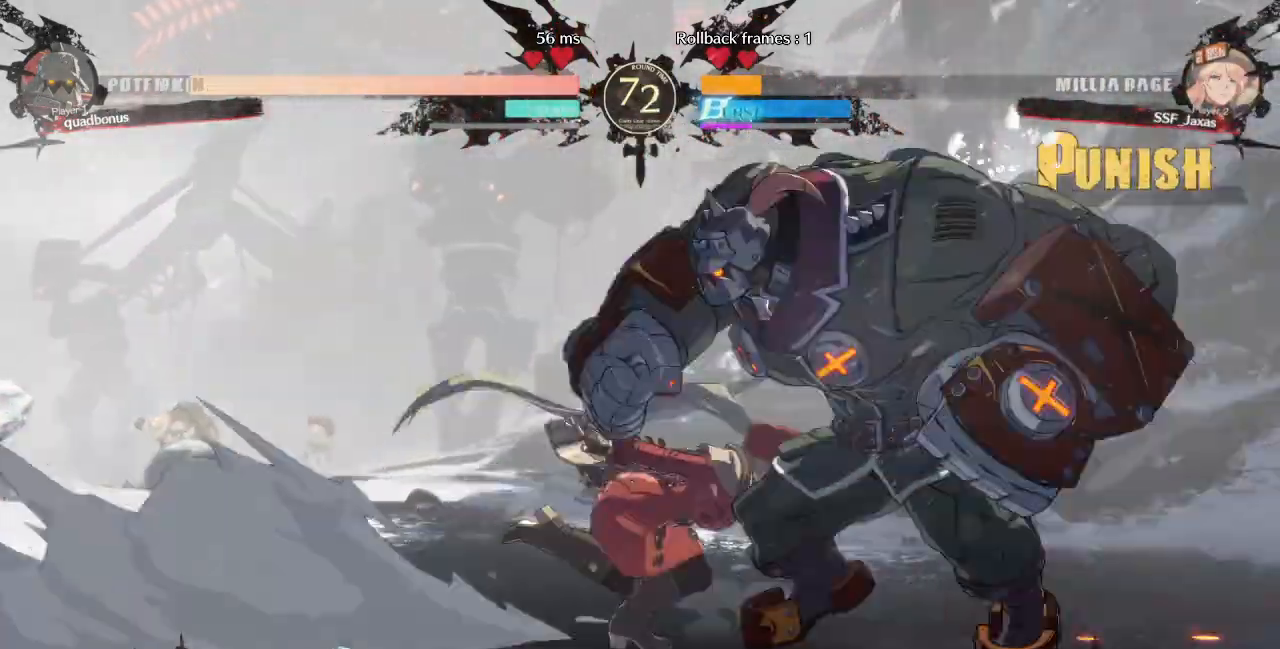
{"buttons": [], "events": [[120, "DPAD_RIGHT", "up"], [120, "TRIANGLE", "down"], [200, "TRIANGLE", "up"]]}
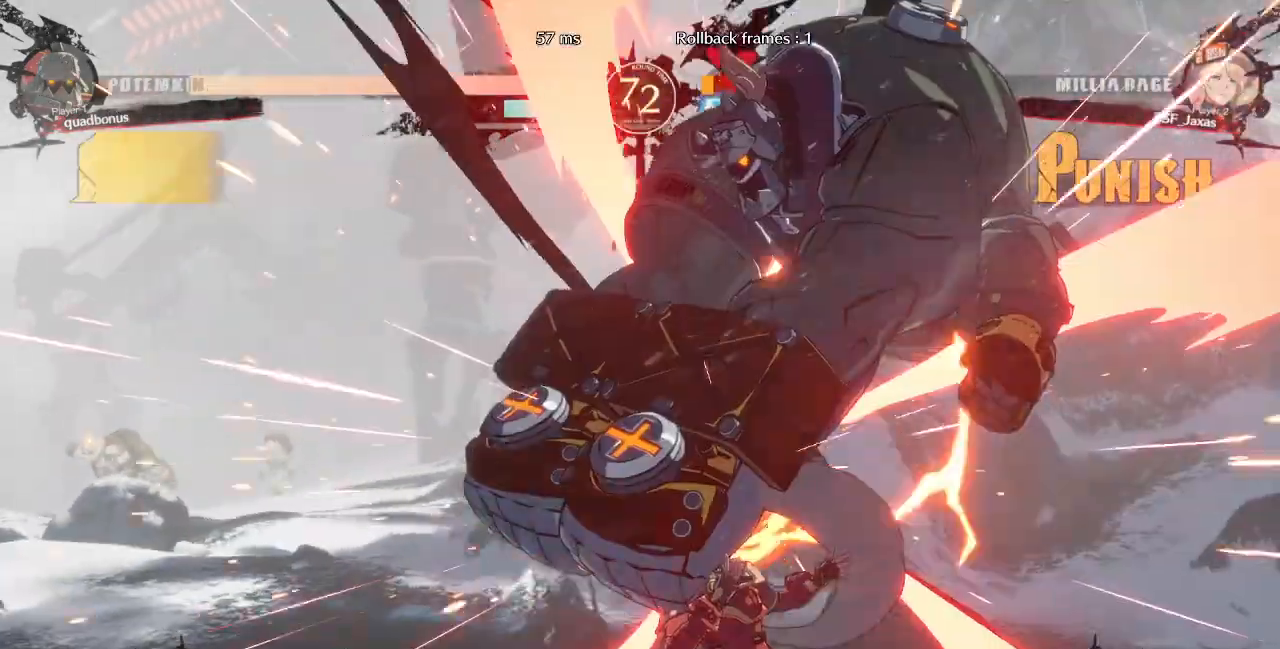
{"buttons": ["DPAD_DOWN", "DPAD_LEFT"], "events": [[200, "DPAD_LEFT", "down"], [240, "DPAD_DOWN", "down"]]}
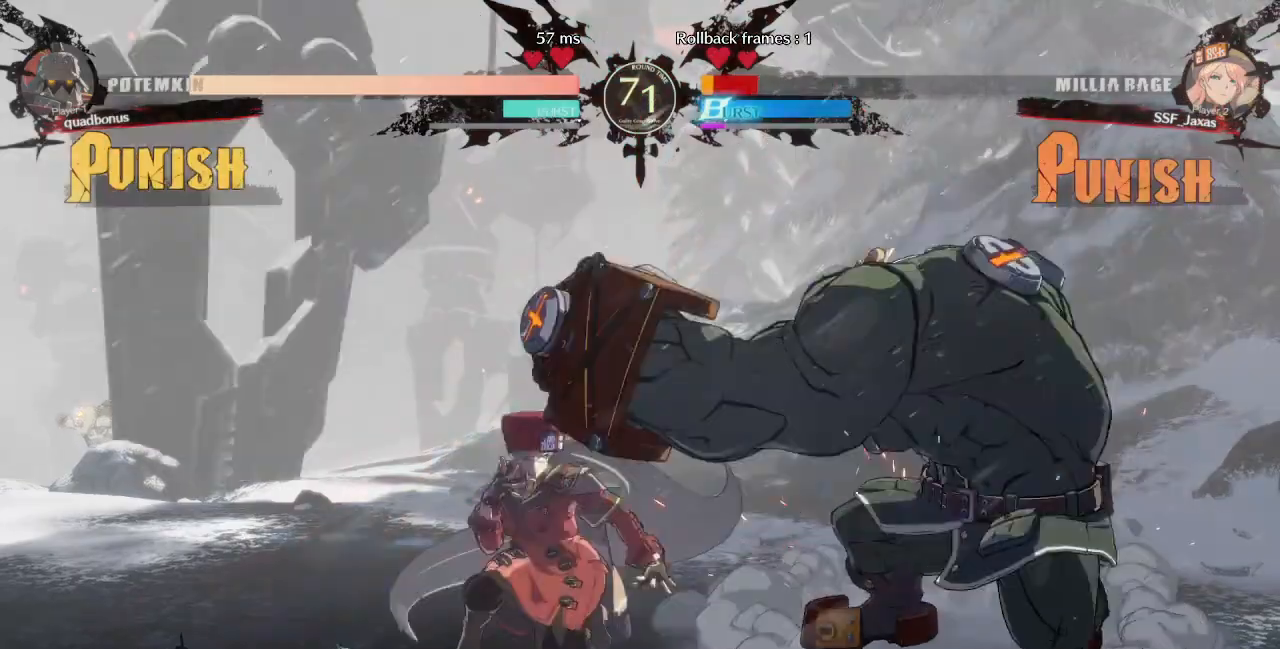
{"buttons": ["DPAD_DOWN", "DPAD_LEFT"], "events": []}
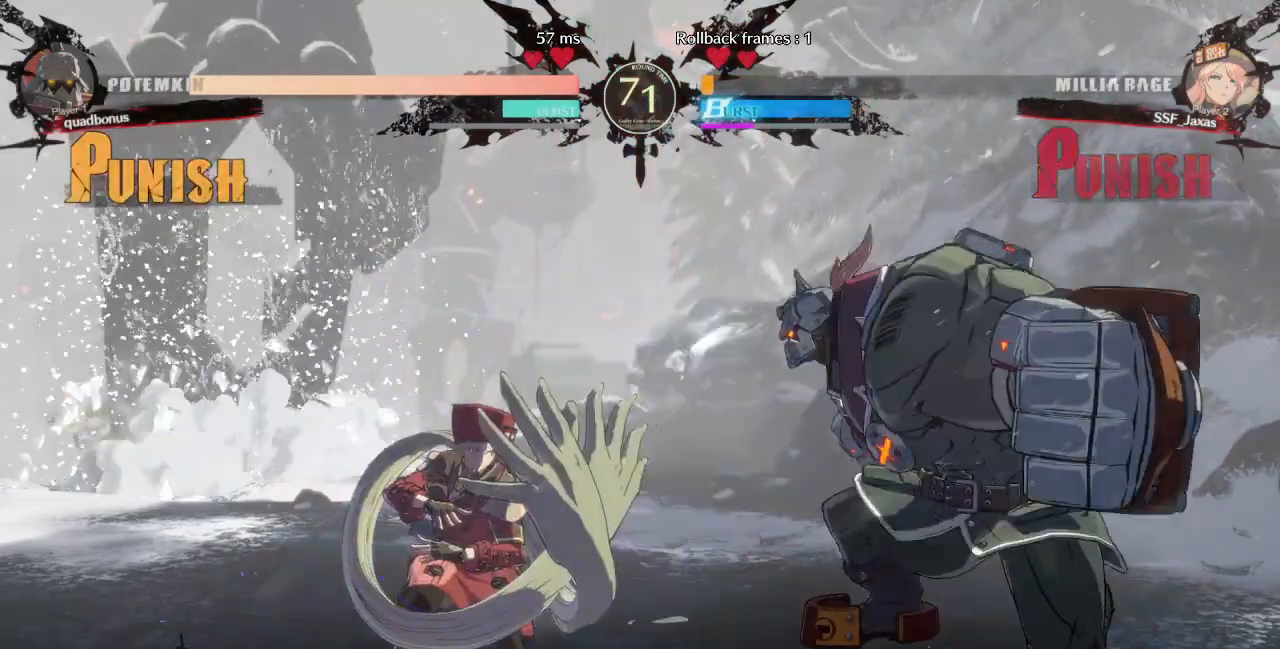
{"buttons": ["DPAD_DOWN", "DPAD_LEFT"]}
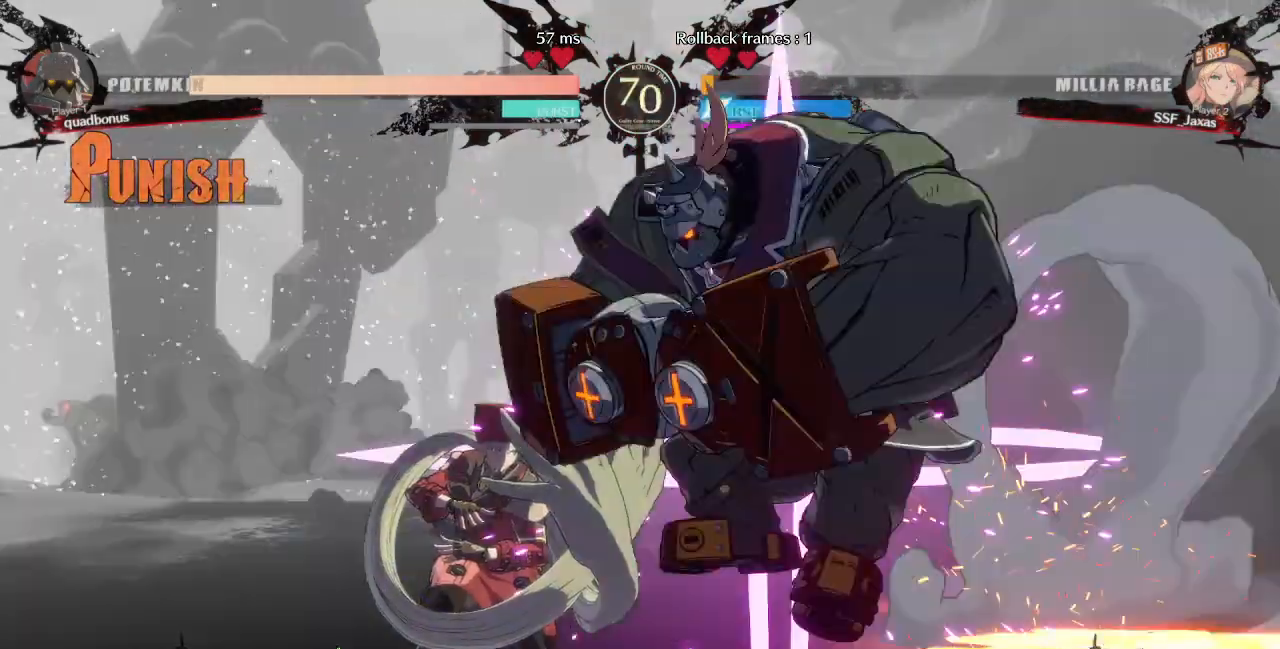
{"buttons": ["DPAD_UP", "DPAD_LEFT"], "events": [[280, "DPAD_DOWN", "up"], [320, "DPAD_UP", "down"]]}
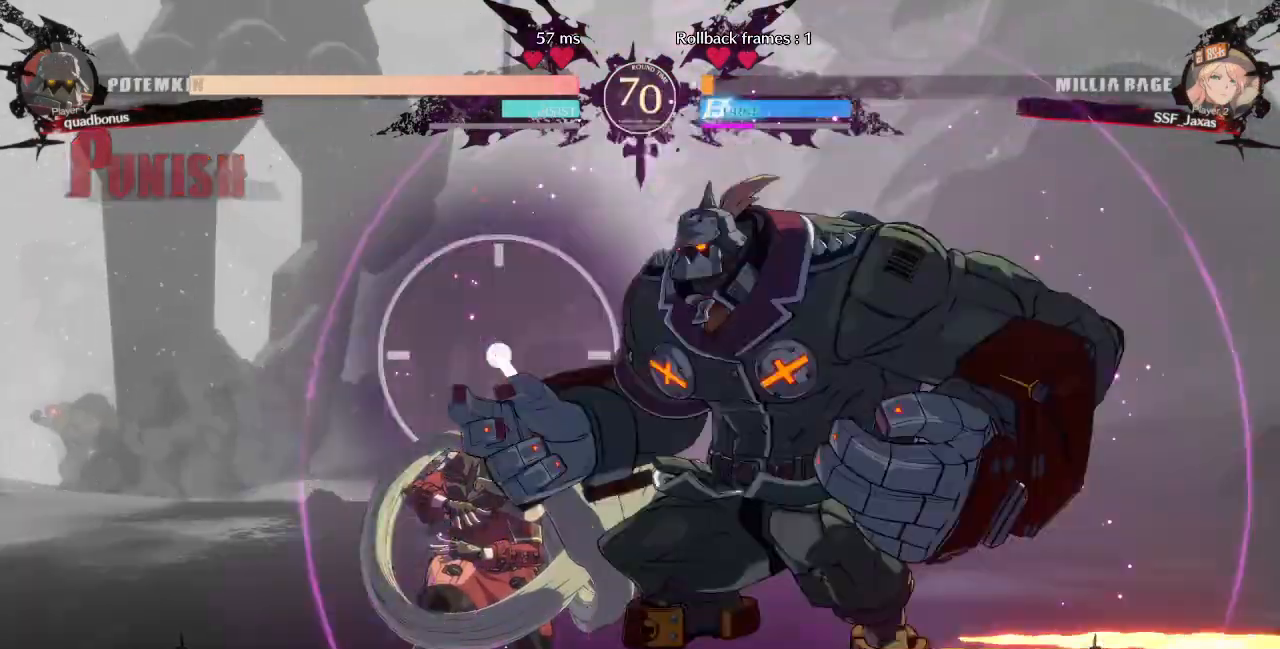
{"buttons": [], "events": [[480, "DPAD_LEFT", "up"], [480, "DPAD_UP", "up"]]}
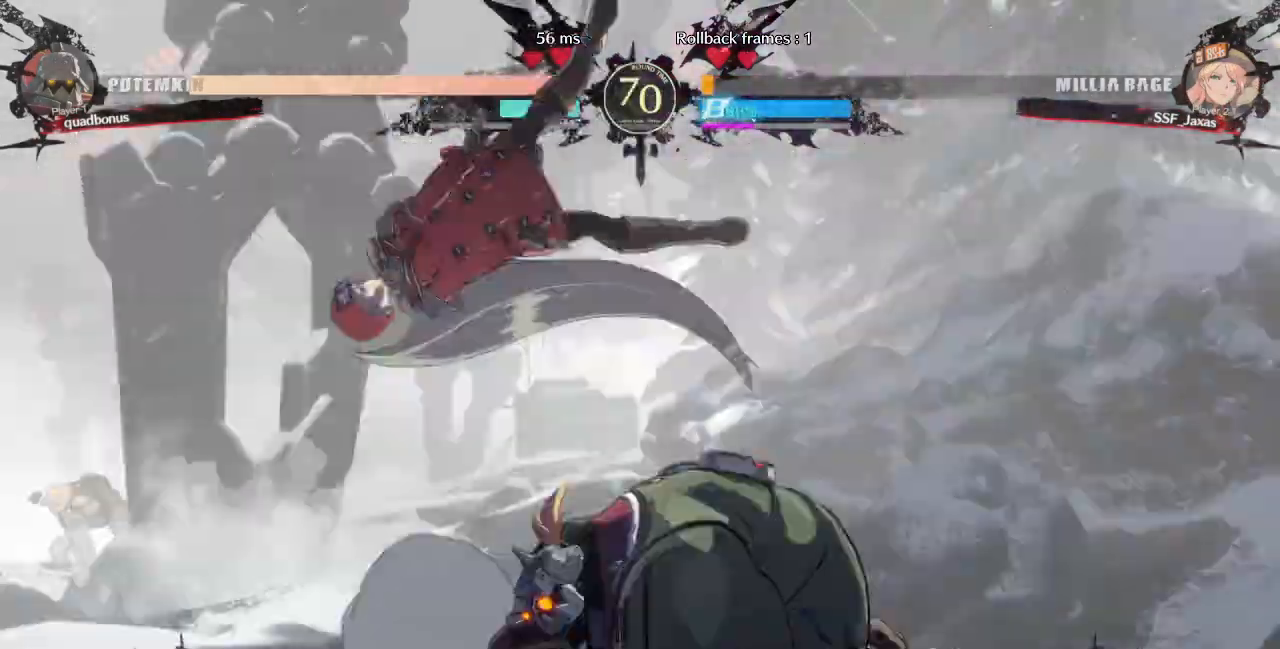
{"buttons": ["L1"], "events": [[120, "R1", "down"], [280, "R1", "up"], [400, "L1", "down"]]}
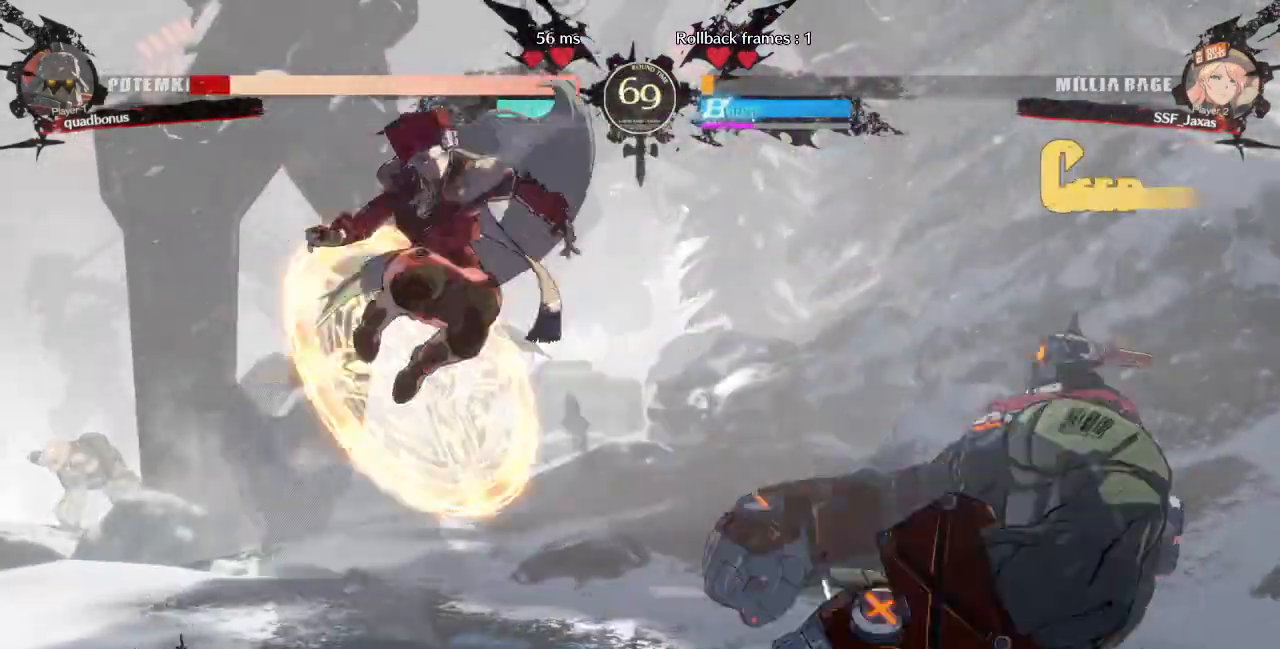
{"buttons": [], "events": [[80, "L1", "up"], [280, "SQUARE", "down"], [400, "SQUARE", "up"]]}
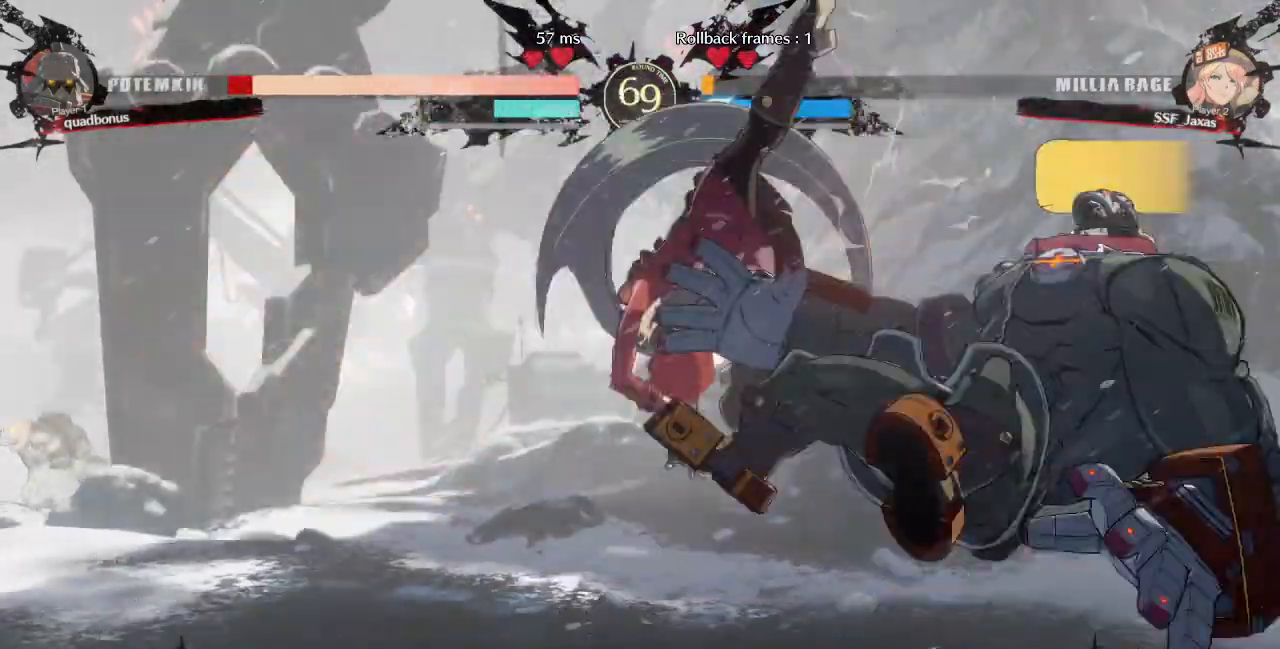
{"buttons": ["DPAD_RIGHT"], "events": [[200, "DPAD_RIGHT", "down"]]}
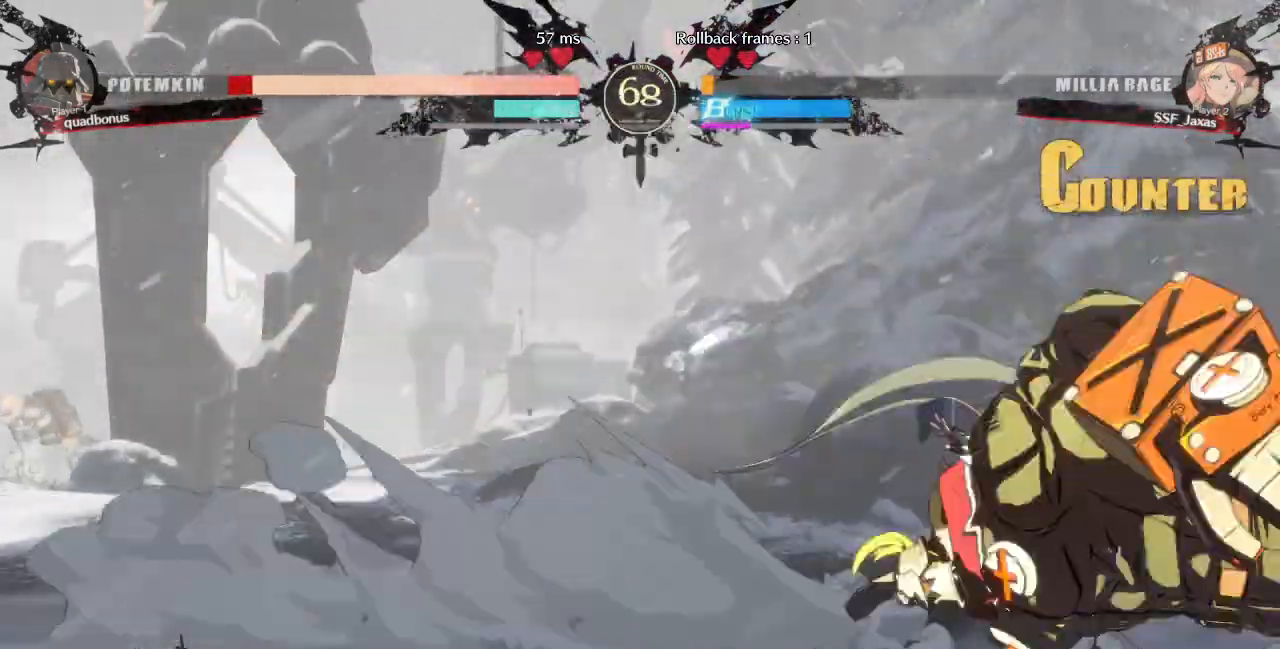
{"buttons": []}
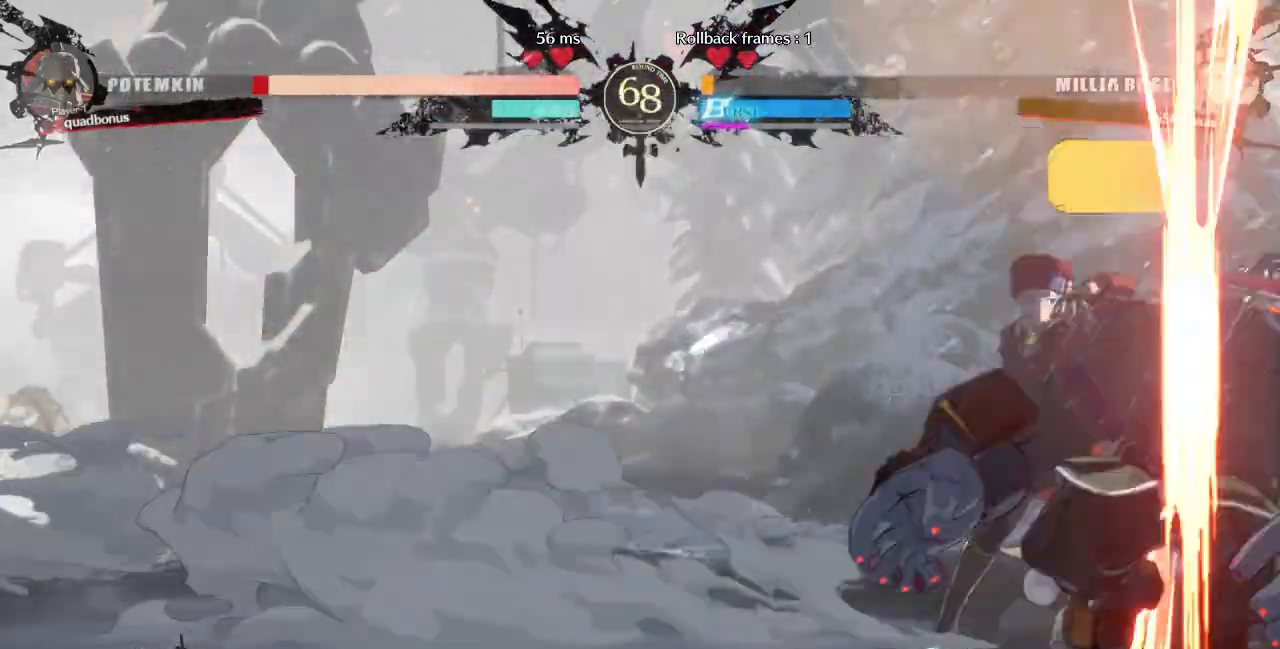
{"buttons": ["DPAD_DOWN"], "events": [[440, "DPAD_DOWN", "down"]]}
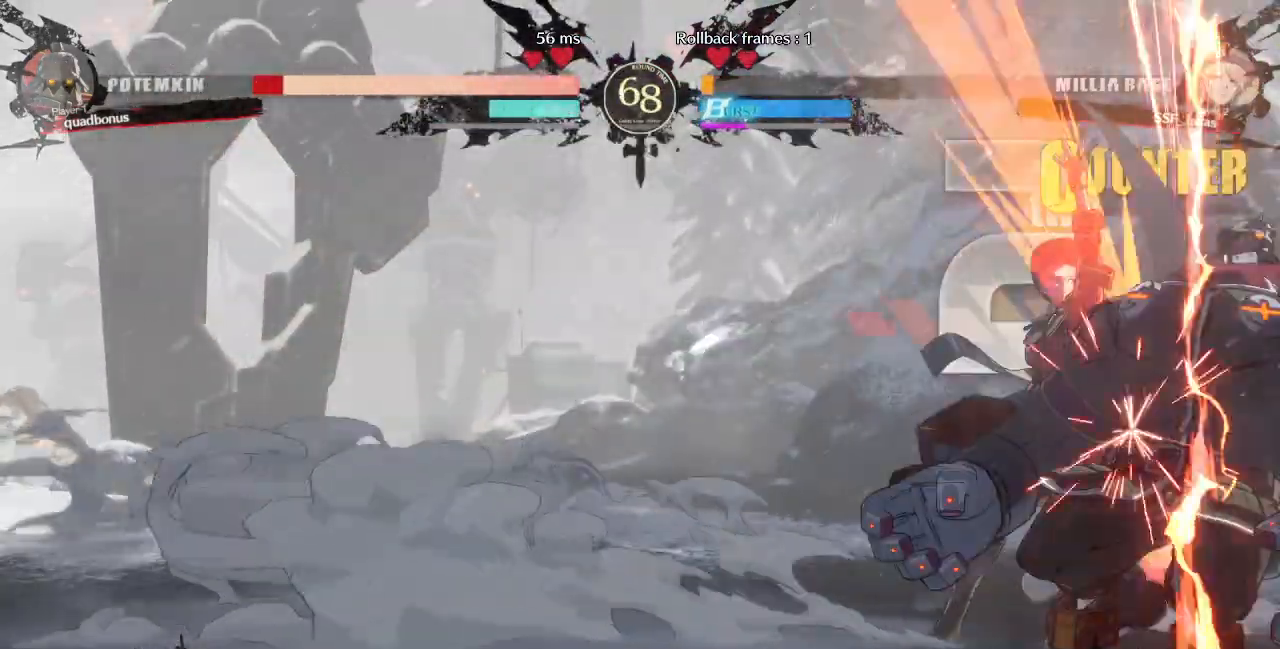
{"buttons": ["TRIANGLE", "DPAD_RIGHT"], "events": [[80, "R1", "down"], [200, "DPAD_DOWN", "up"], [240, "R1", "up"], [280, "DPAD_DOWN", "down"], [400, "DPAD_RIGHT", "down"], [440, "DPAD_DOWN", "up"], [480, "TRIANGLE", "down"]]}
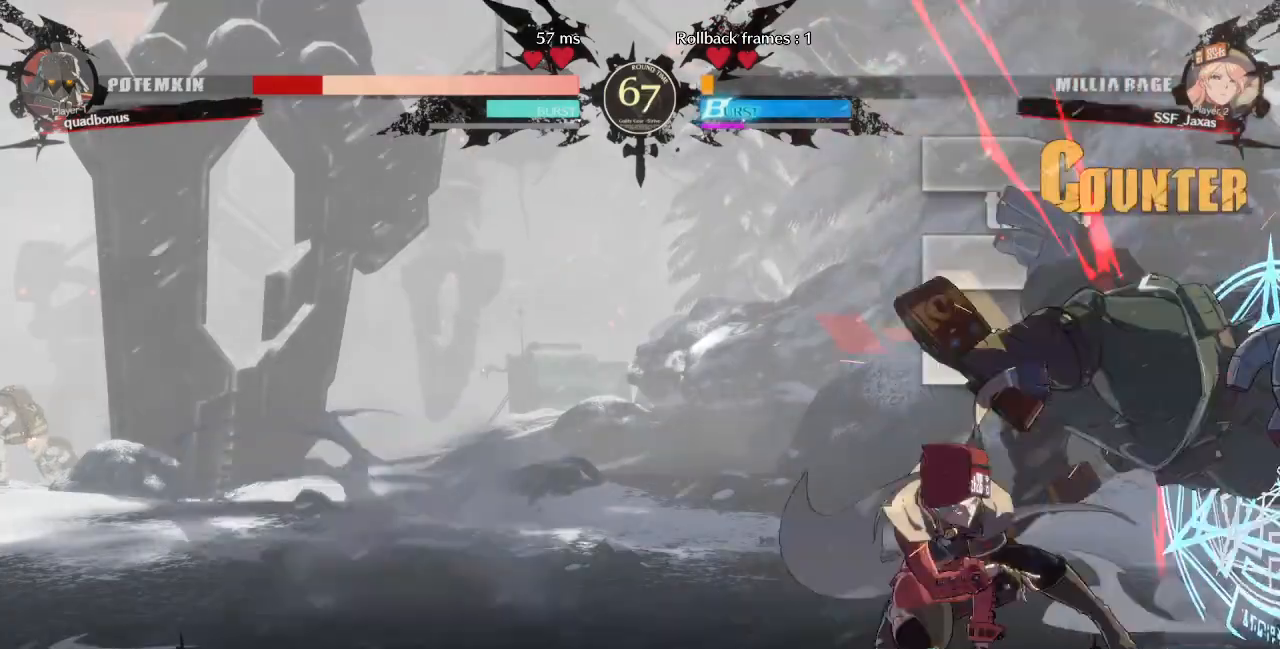
{"buttons": ["DPAD_RIGHT"], "events": [[120, "TRIANGLE", "up"]]}
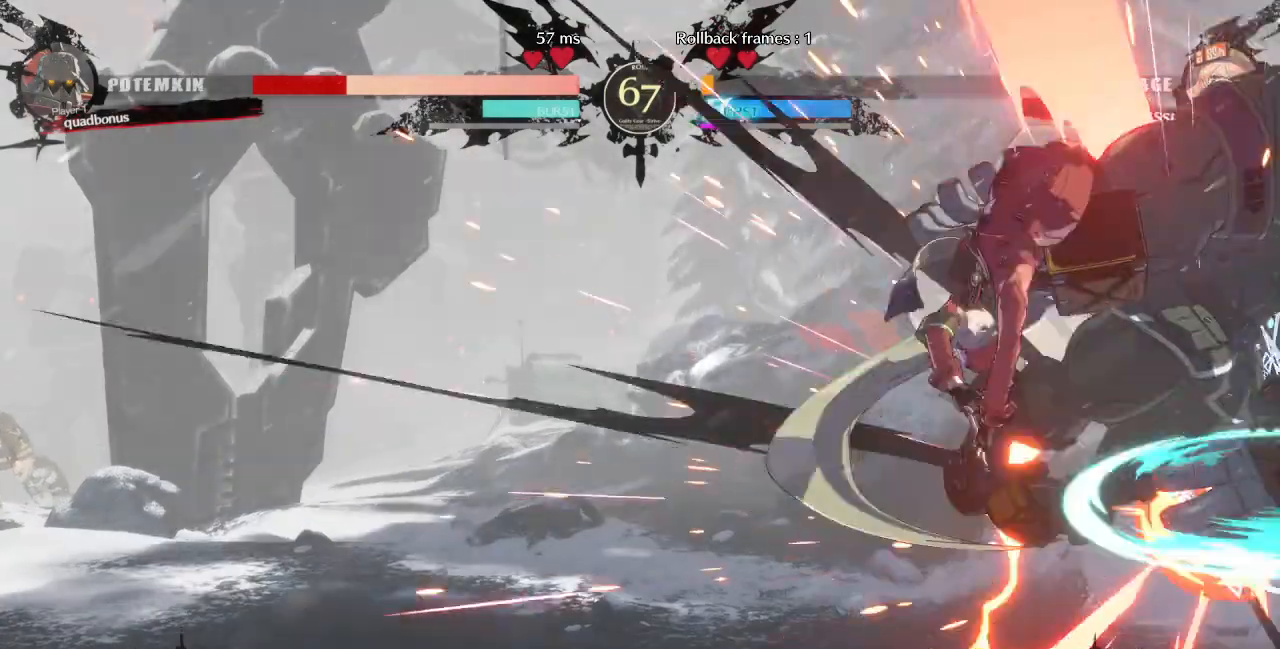
{"buttons": [], "events": [[160, "DPAD_RIGHT", "up"], [280, "TRIANGLE", "down"], [440, "TRIANGLE", "up"]]}
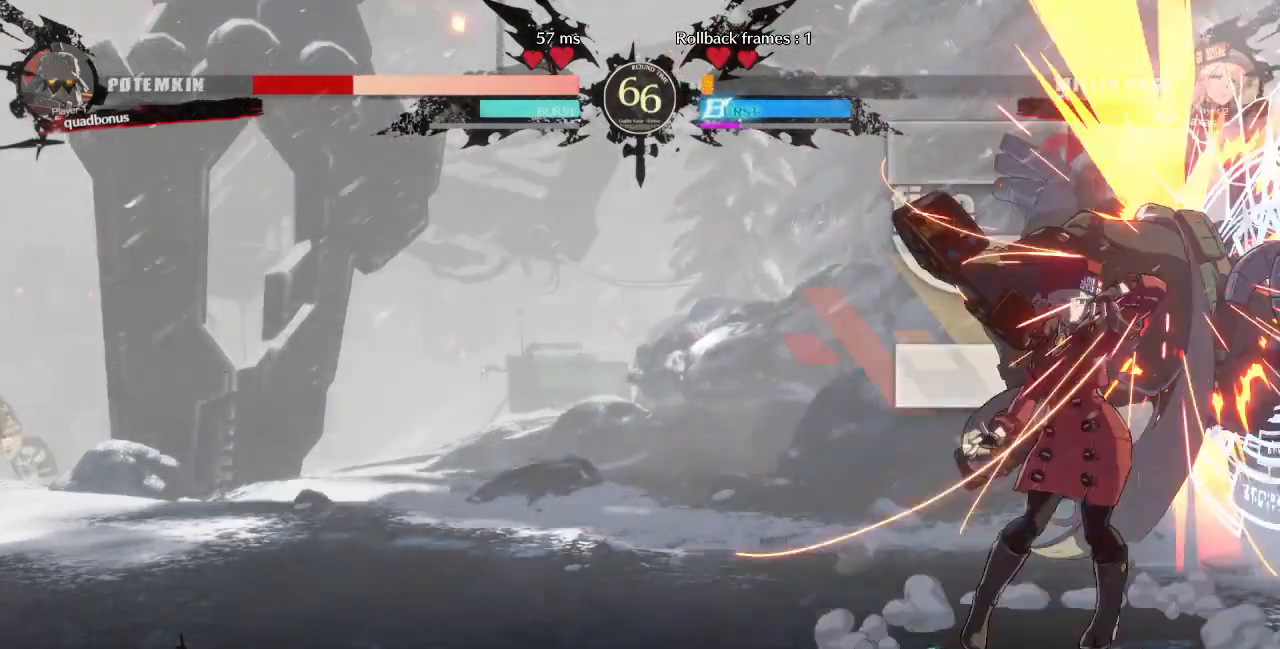
{"buttons": ["R1", "DPAD_RIGHT"], "events": [[200, "DPAD_RIGHT", "down"], [360, "R1", "down"]]}
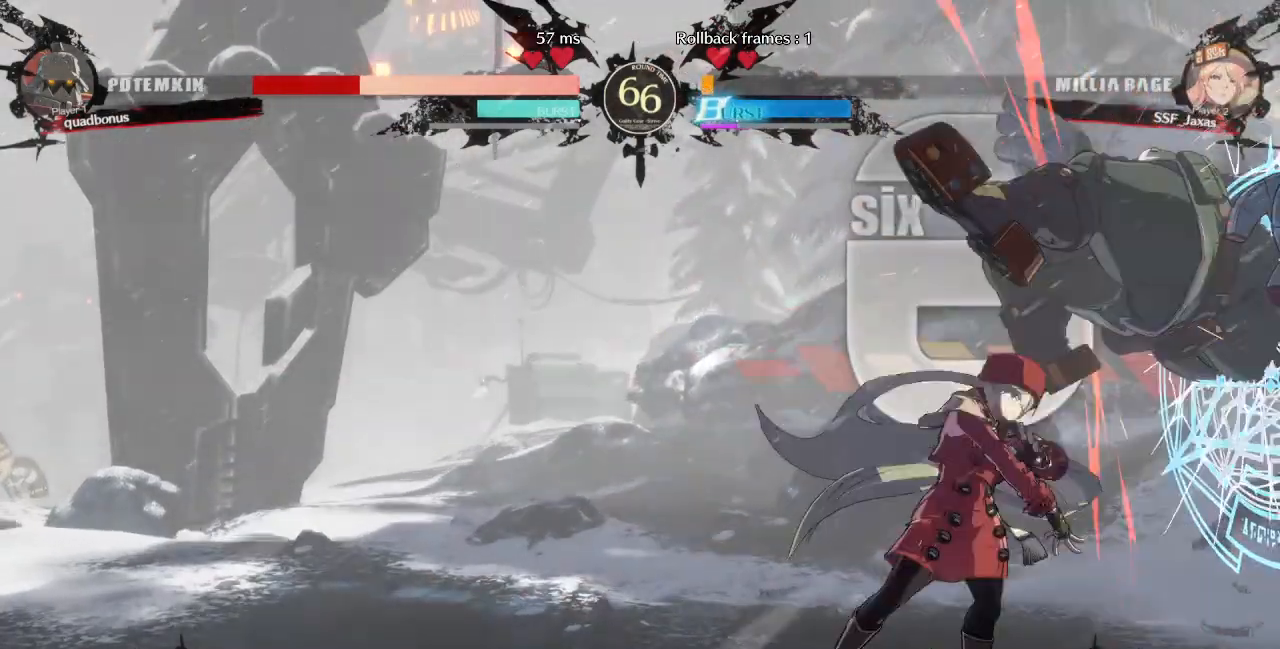
{"buttons": [], "events": [[40, "R1", "up"], [80, "DPAD_RIGHT", "up"]]}